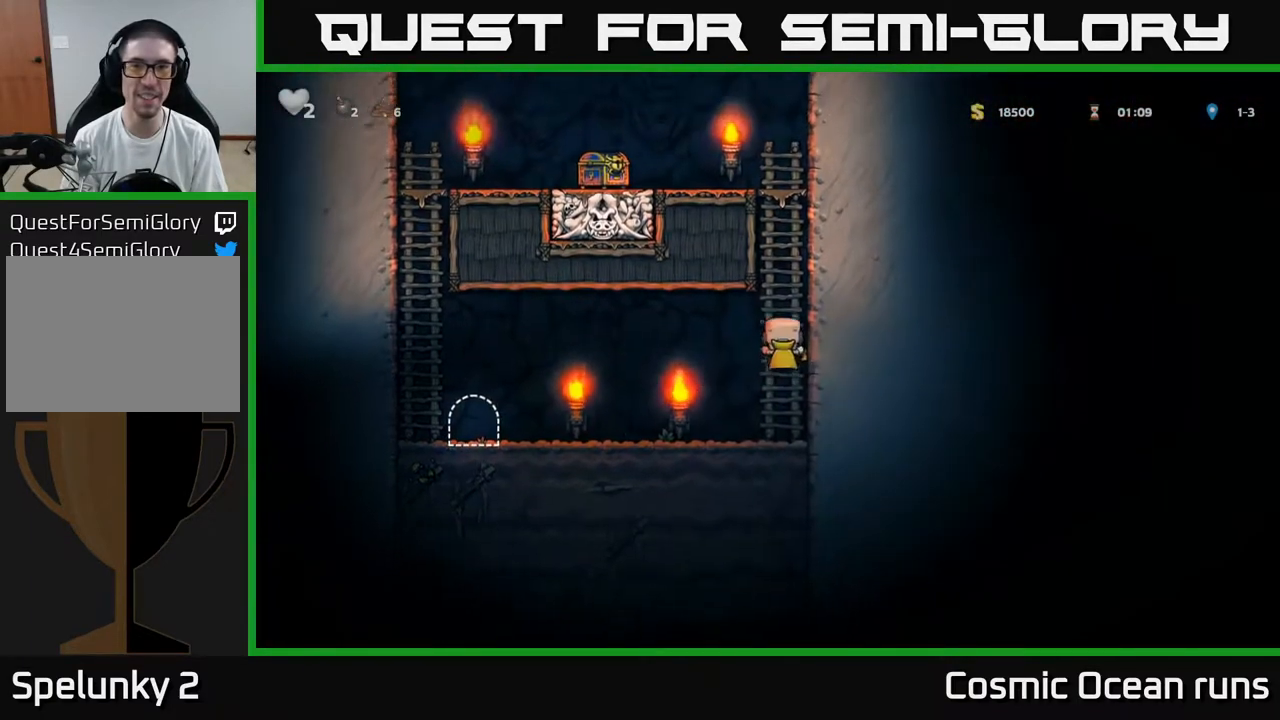
Gameplay with a controller (Xbox layout); each line is a JSON object with the inputs held at the frame after it. "events" lists button and stick changes between this image and that frame as [ms after this image, input, new state], when the widget could be followed in between.
{"buttons": ["DPAD_UP"], "left_stick": "center", "right_stick": "center", "events": [[33, "A", "down"], [217, "A", "up"], [333, "A", "down"], [500, "A", "up"]]}
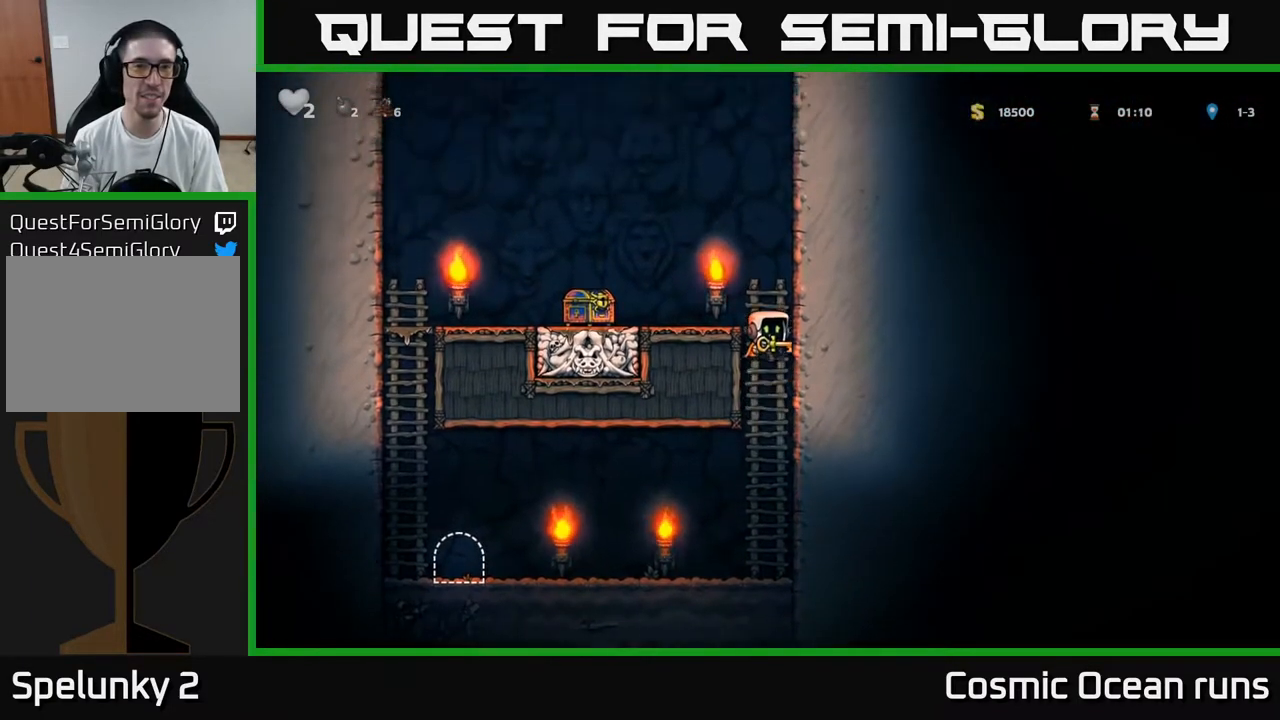
{"buttons": ["DPAD_LEFT"], "left_stick": "center", "right_stick": "center", "events": [[167, "A", "down"], [217, "DPAD_LEFT", "down"], [250, "DPAD_UP", "up"], [283, "A", "up"]]}
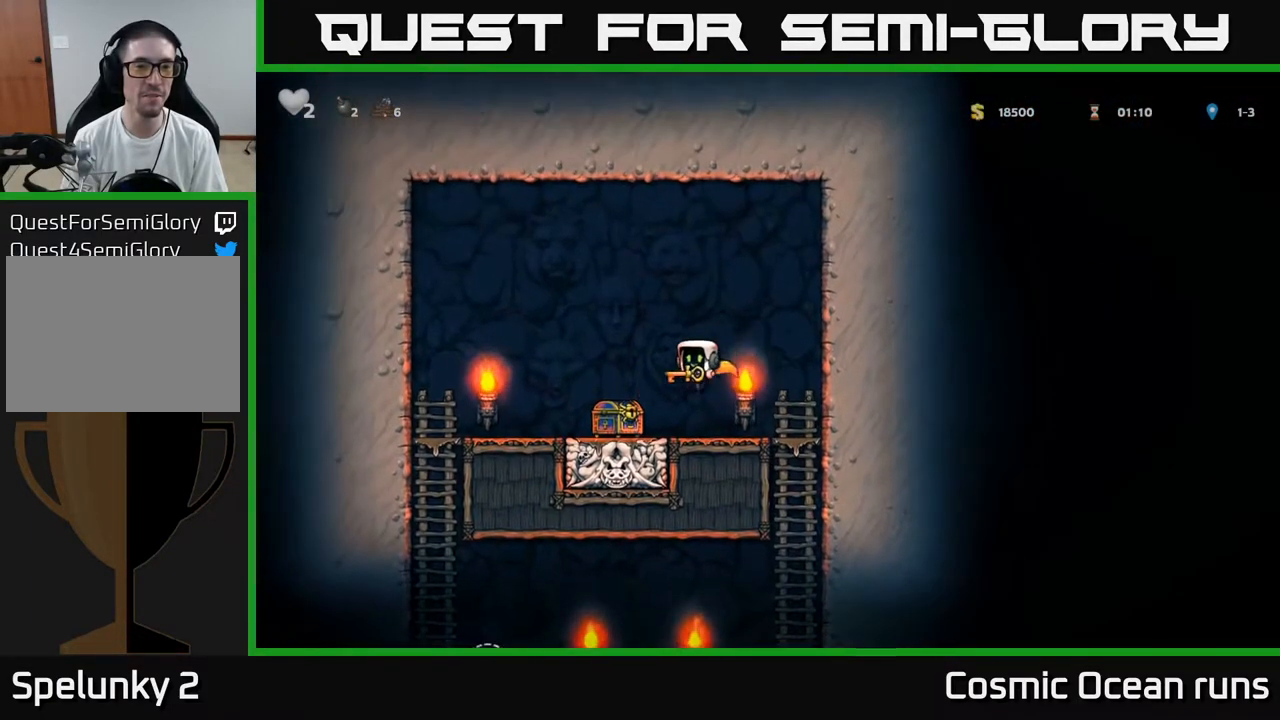
{"buttons": ["DPAD_LEFT"], "left_stick": "center", "right_stick": "center", "events": [[83, "DPAD_LEFT", "up"], [217, "A", "down"], [333, "A", "up"], [333, "DPAD_LEFT", "down"]]}
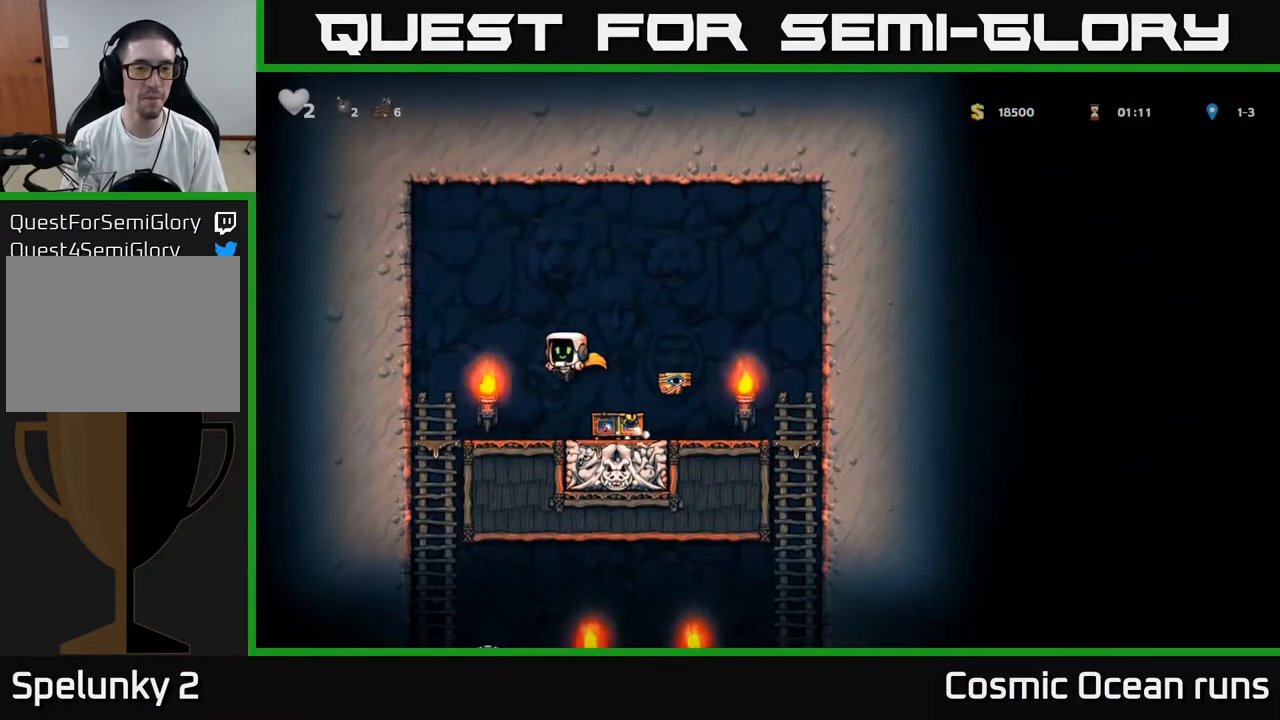
{"buttons": ["DPAD_RIGHT"], "left_stick": "center", "right_stick": "center", "events": [[83, "DPAD_LEFT", "up"], [117, "DPAD_RIGHT", "down"]]}
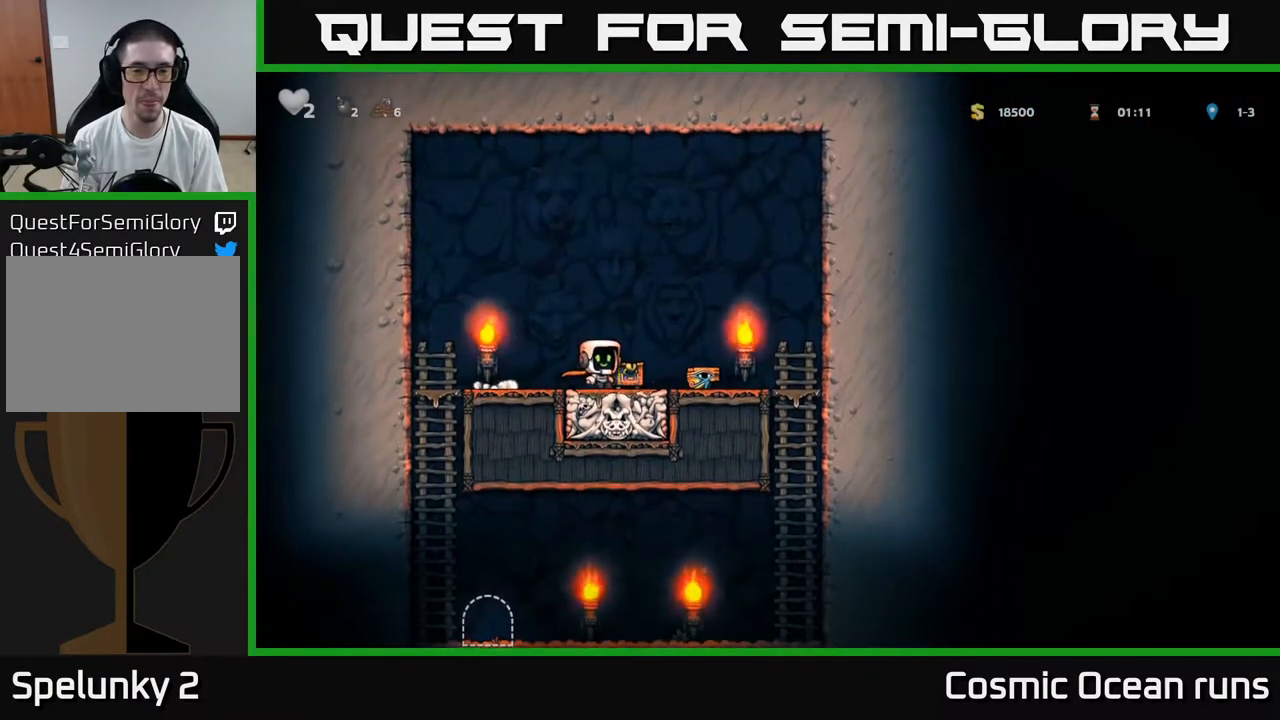
{"buttons": ["A", "DPAD_DOWN"], "left_stick": "center", "right_stick": "center", "events": [[417, "DPAD_DOWN", "down"], [417, "DPAD_RIGHT", "up"], [483, "A", "down"]]}
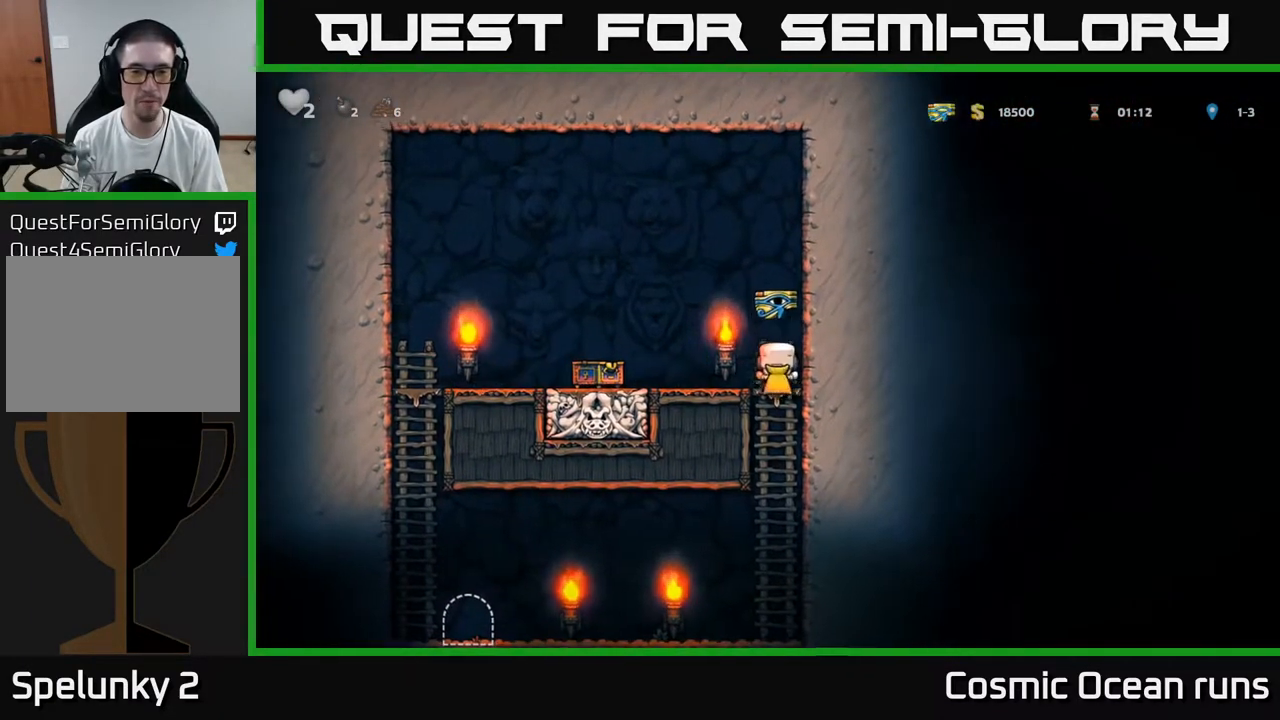
{"buttons": ["DPAD_LEFT"], "left_stick": "center", "right_stick": "center", "events": [[83, "A", "up"], [100, "DPAD_DOWN", "up"], [250, "DPAD_LEFT", "down"]]}
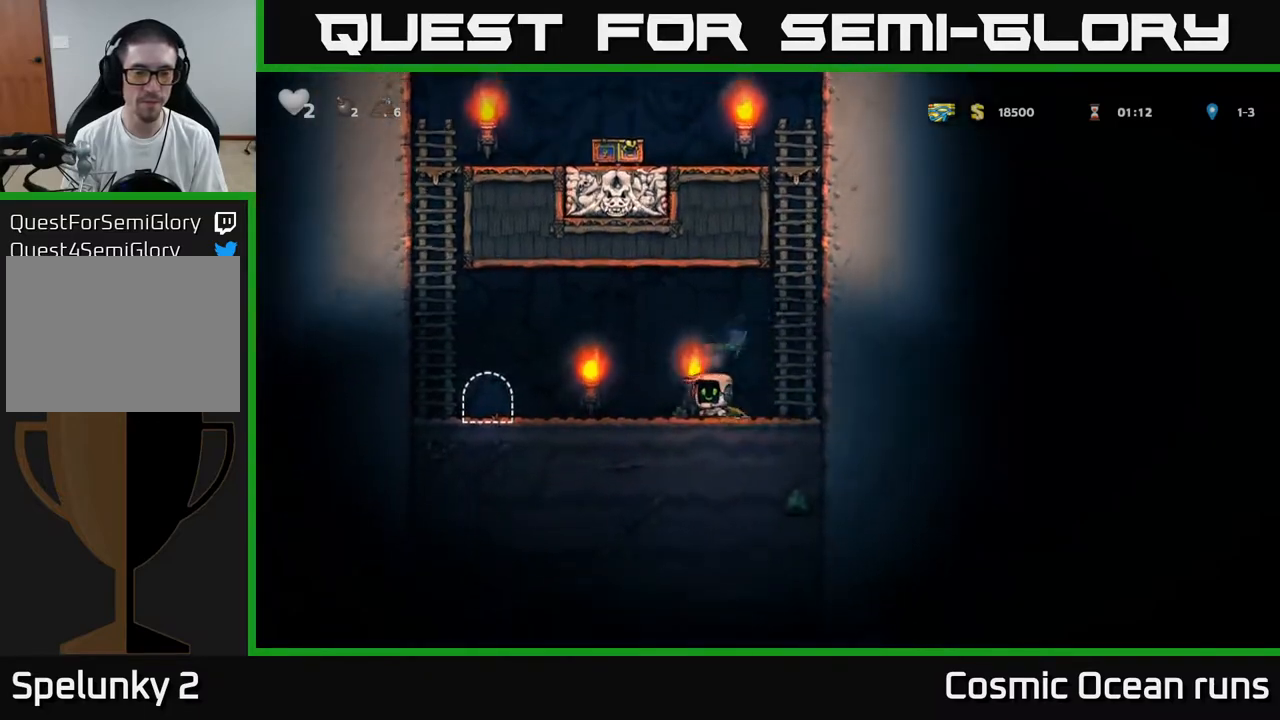
{"buttons": ["L2"], "left_stick": "center", "right_stick": "center", "events": [[400, "DPAD_LEFT", "up"], [483, "L2", "down"]]}
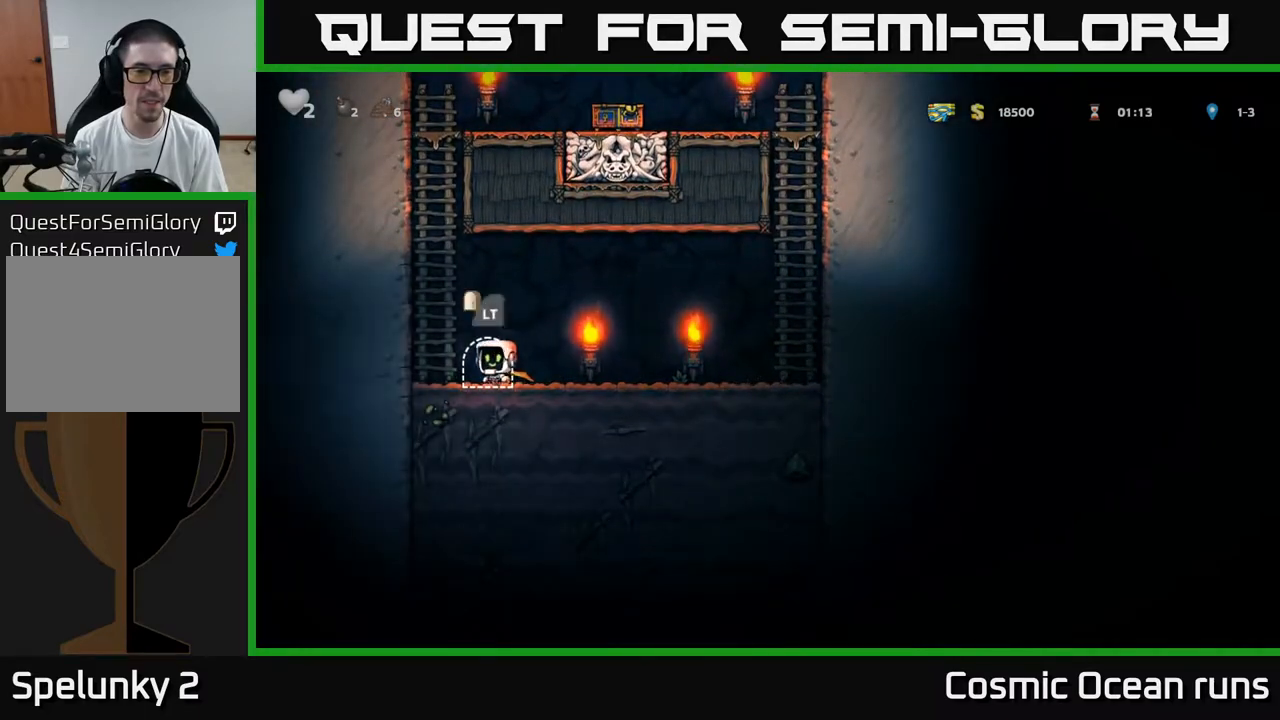
{"buttons": [], "left_stick": "center", "right_stick": "center", "events": [[67, "L2", "up"]]}
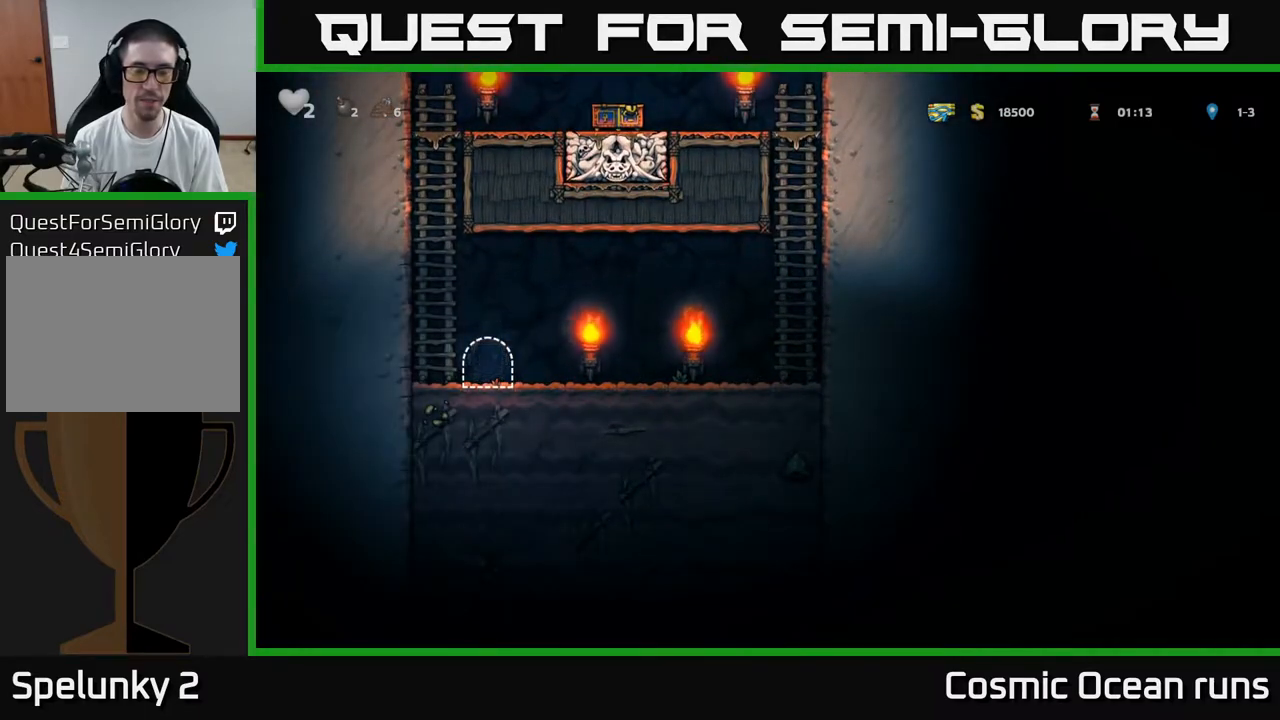
{"buttons": [], "left_stick": "center", "right_stick": "center", "events": []}
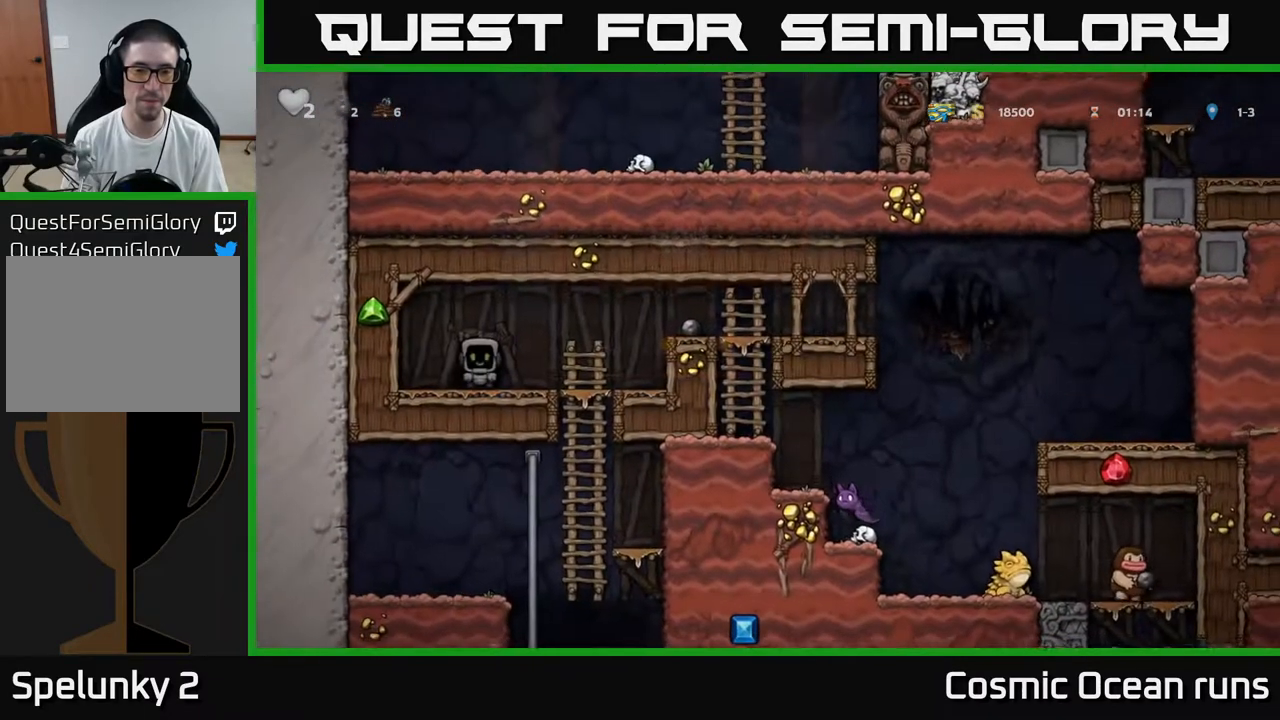
{"buttons": ["A", "DPAD_RIGHT"], "left_stick": "center", "right_stick": "center", "events": [[17, "DPAD_RIGHT", "down"], [500, "A", "down"]]}
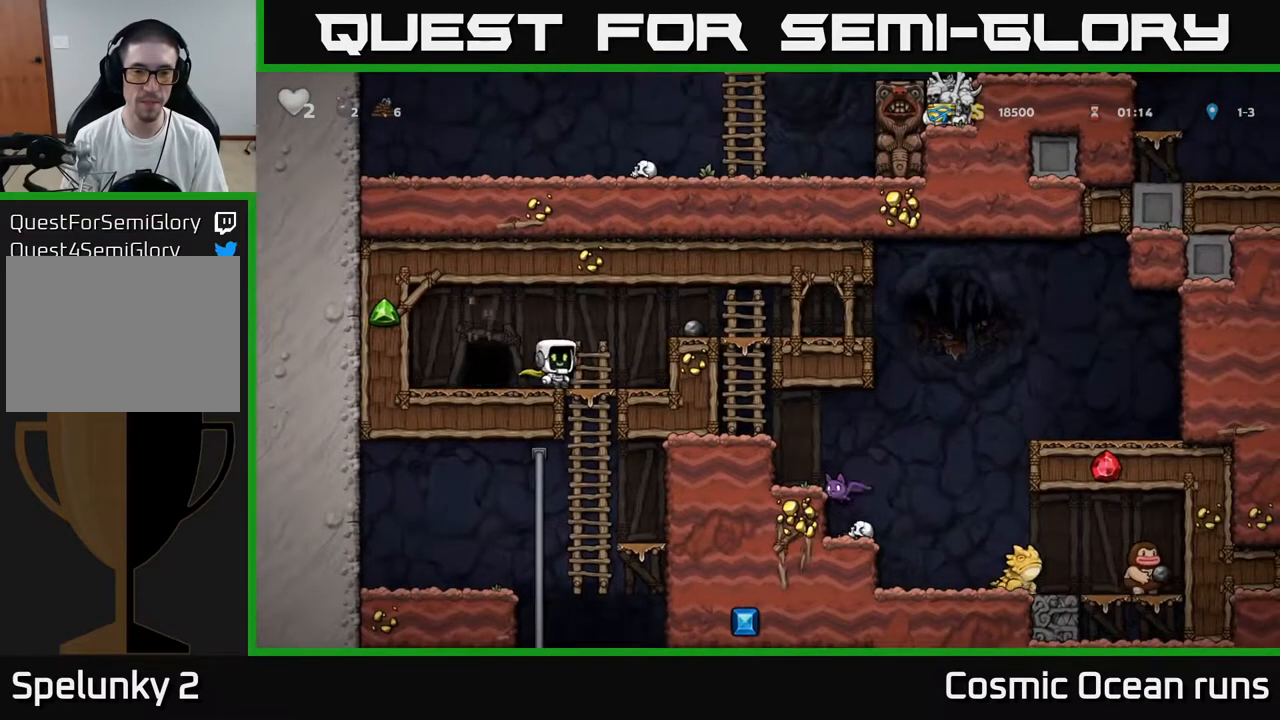
{"buttons": [], "left_stick": "center", "right_stick": "center", "events": [[200, "A", "up"], [317, "DPAD_RIGHT", "up"]]}
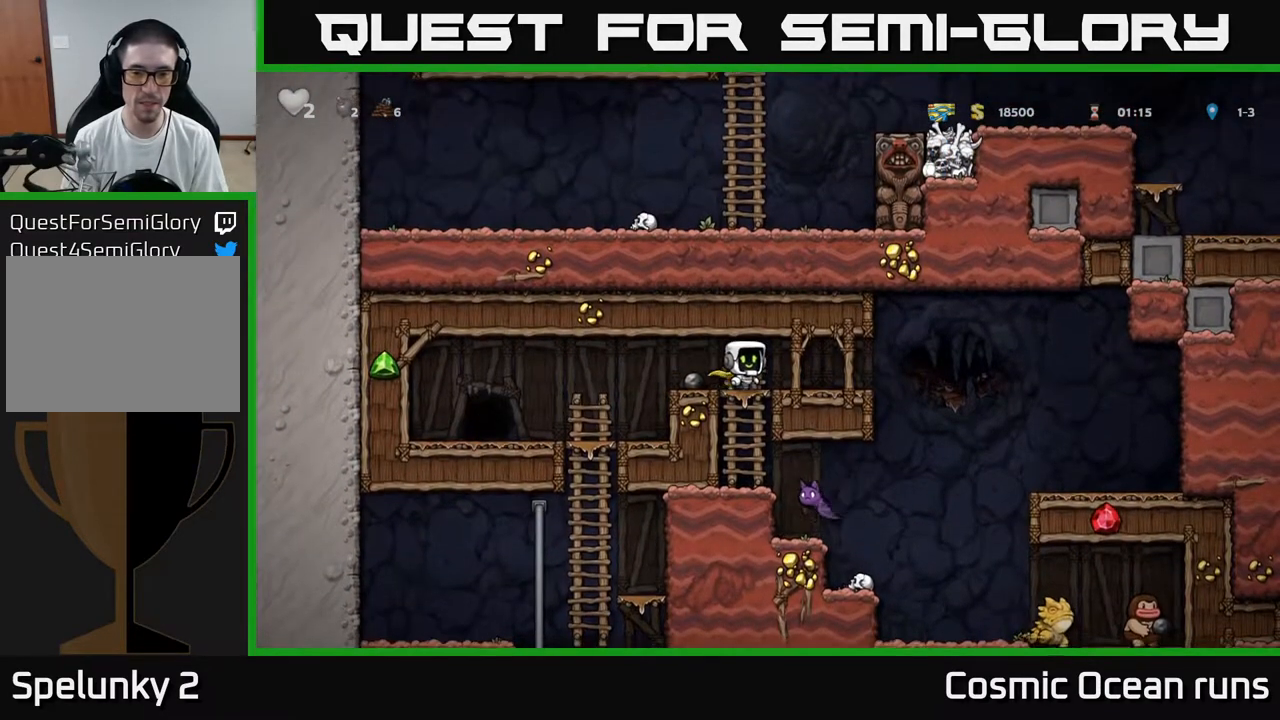
{"buttons": [], "left_stick": "center", "right_stick": "center", "events": [[183, "DPAD_DOWN", "down"], [267, "DPAD_DOWN", "up"]]}
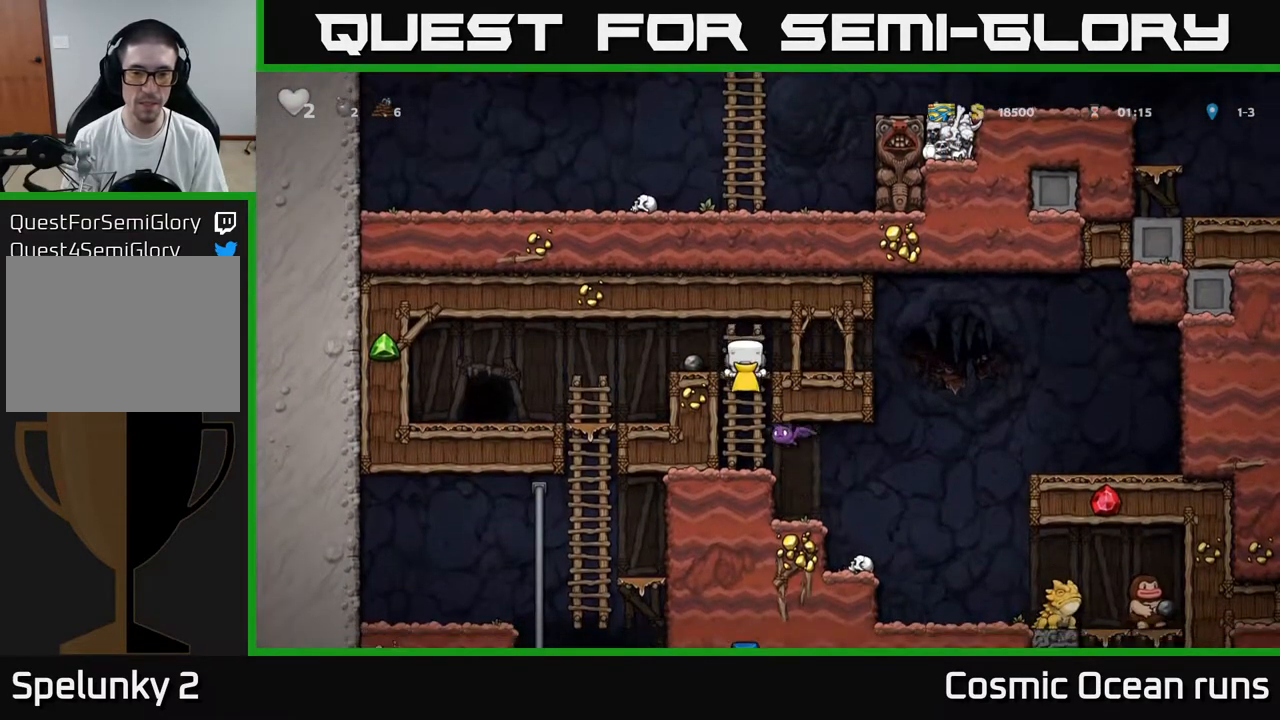
{"buttons": [], "left_stick": "center", "right_stick": "center", "events": [[317, "A", "down"], [317, "DPAD_DOWN", "down"], [367, "DPAD_DOWN", "up"], [400, "A", "up"]]}
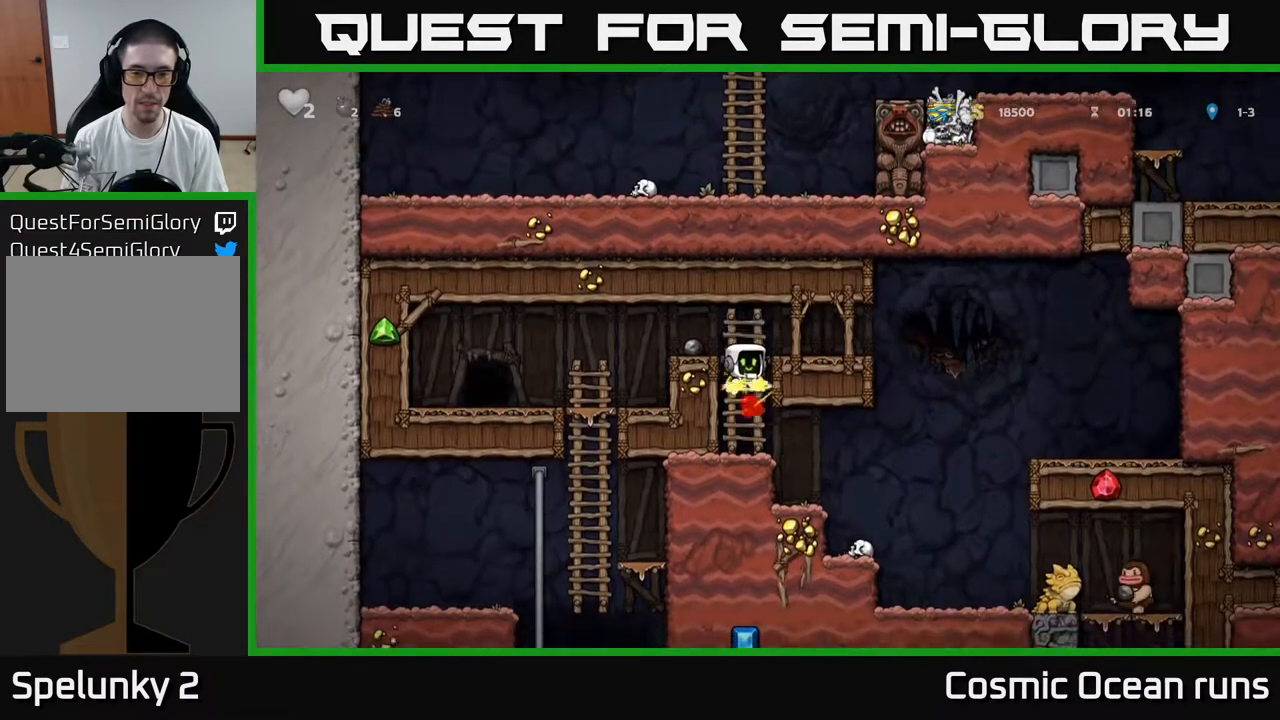
{"buttons": ["DPAD_LEFT"], "left_stick": "center", "right_stick": "center", "events": [[450, "DPAD_LEFT", "down"]]}
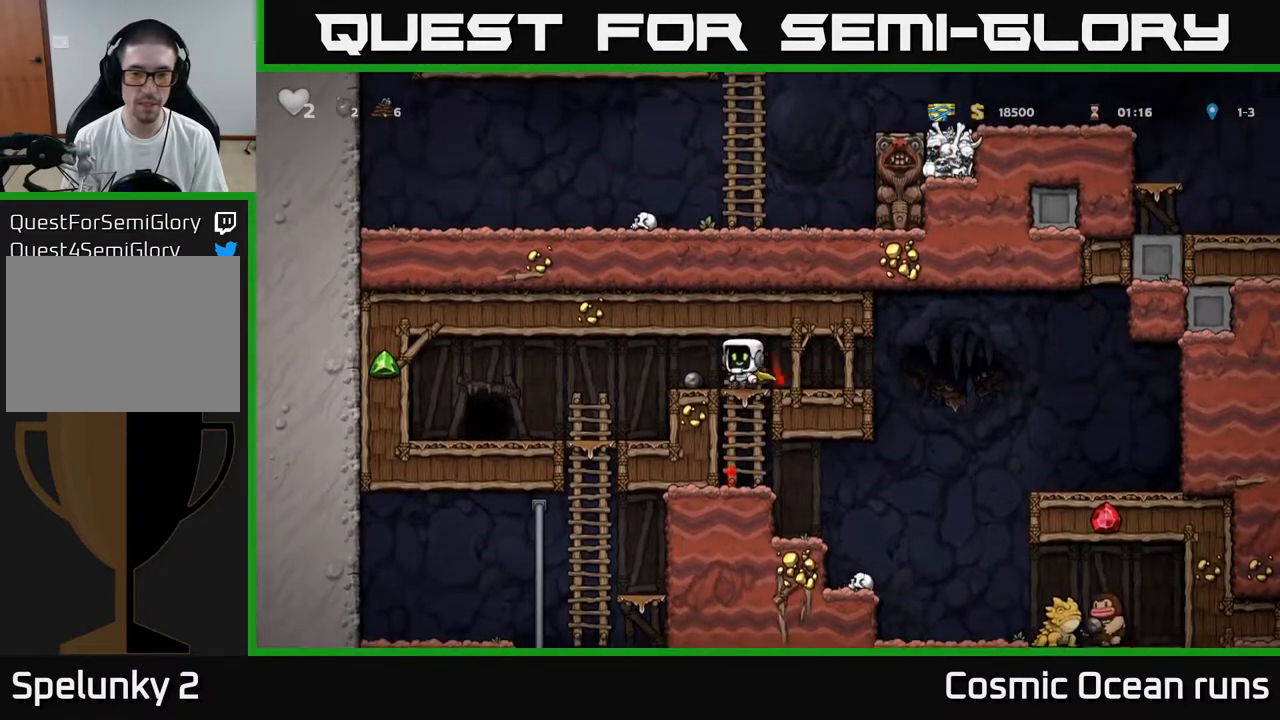
{"buttons": ["DPAD_LEFT"], "left_stick": "center", "right_stick": "center", "events": [[67, "DPAD_LEFT", "up"], [283, "DPAD_DOWN", "down"], [333, "X", "down"], [433, "DPAD_DOWN", "up"], [433, "X", "up"], [500, "DPAD_LEFT", "down"]]}
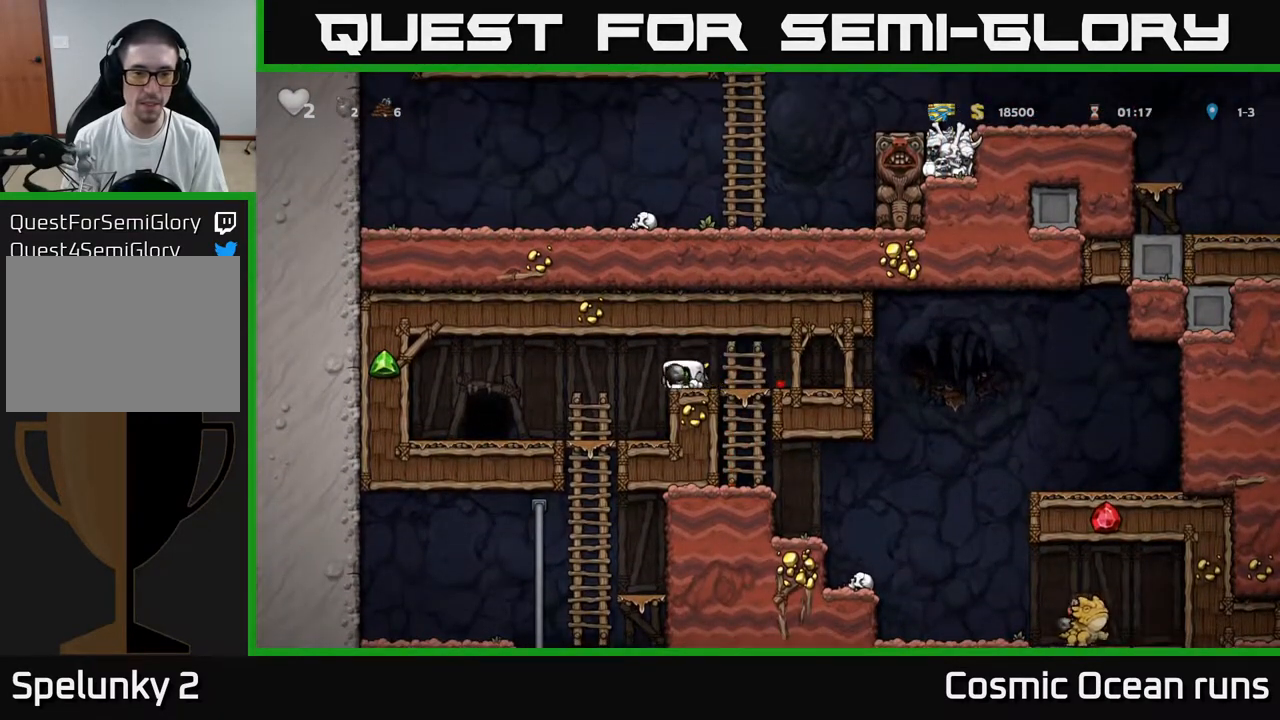
{"buttons": ["DPAD_DOWN"], "left_stick": "center", "right_stick": "center", "events": [[183, "DPAD_DOWN", "down"], [183, "DPAD_LEFT", "up"]]}
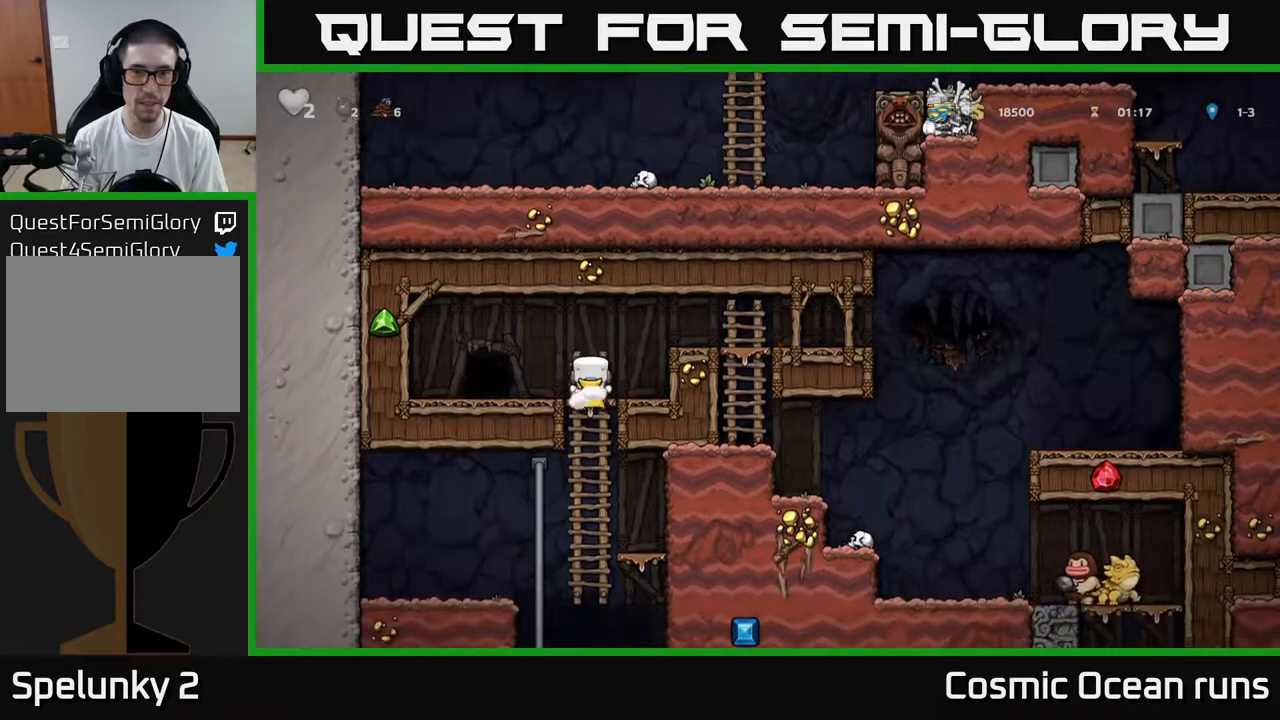
{"buttons": ["DPAD_UP"], "left_stick": "center", "right_stick": "center", "events": [[50, "A", "down"], [183, "A", "up"], [267, "DPAD_DOWN", "up"], [367, "DPAD_DOWN", "down"], [367, "X", "down"], [433, "DPAD_RIGHT", "down"], [450, "X", "up"], [467, "DPAD_DOWN", "up"], [483, "DPAD_RIGHT", "up"], [483, "DPAD_UP", "down"]]}
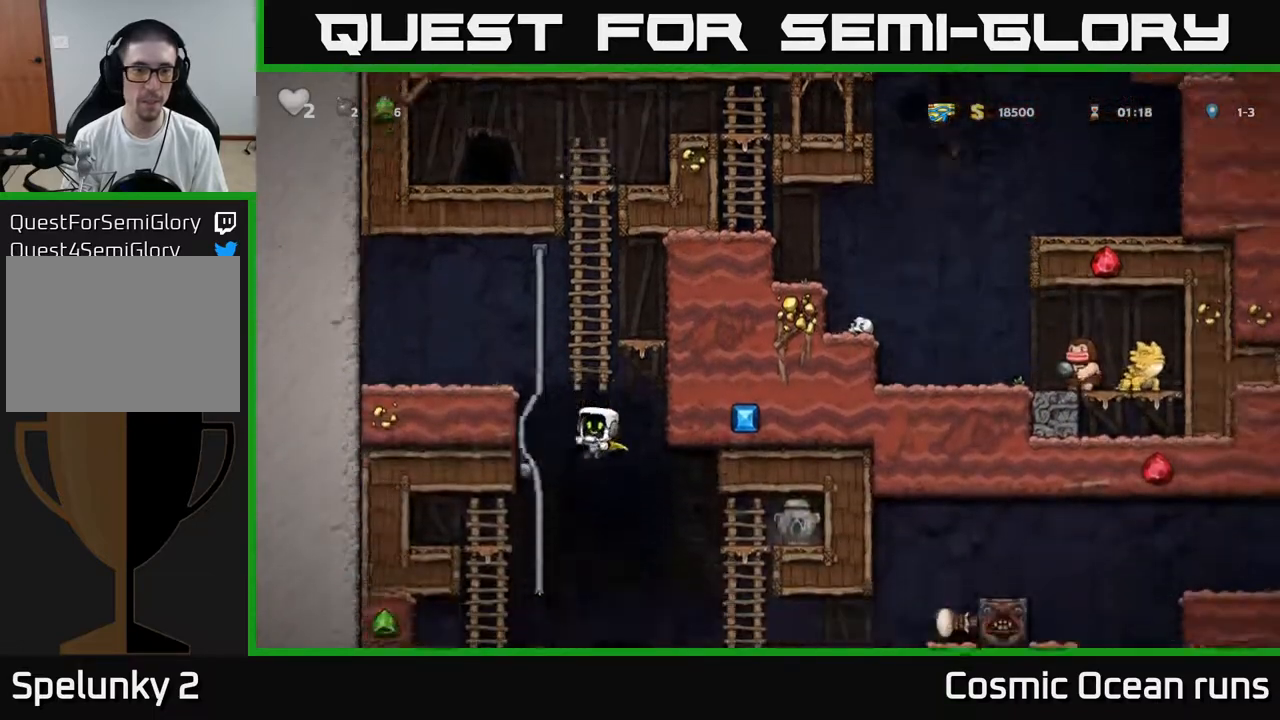
{"buttons": ["DPAD_UP"], "left_stick": "center", "right_stick": "center", "events": [[233, "A", "down"], [400, "A", "up"]]}
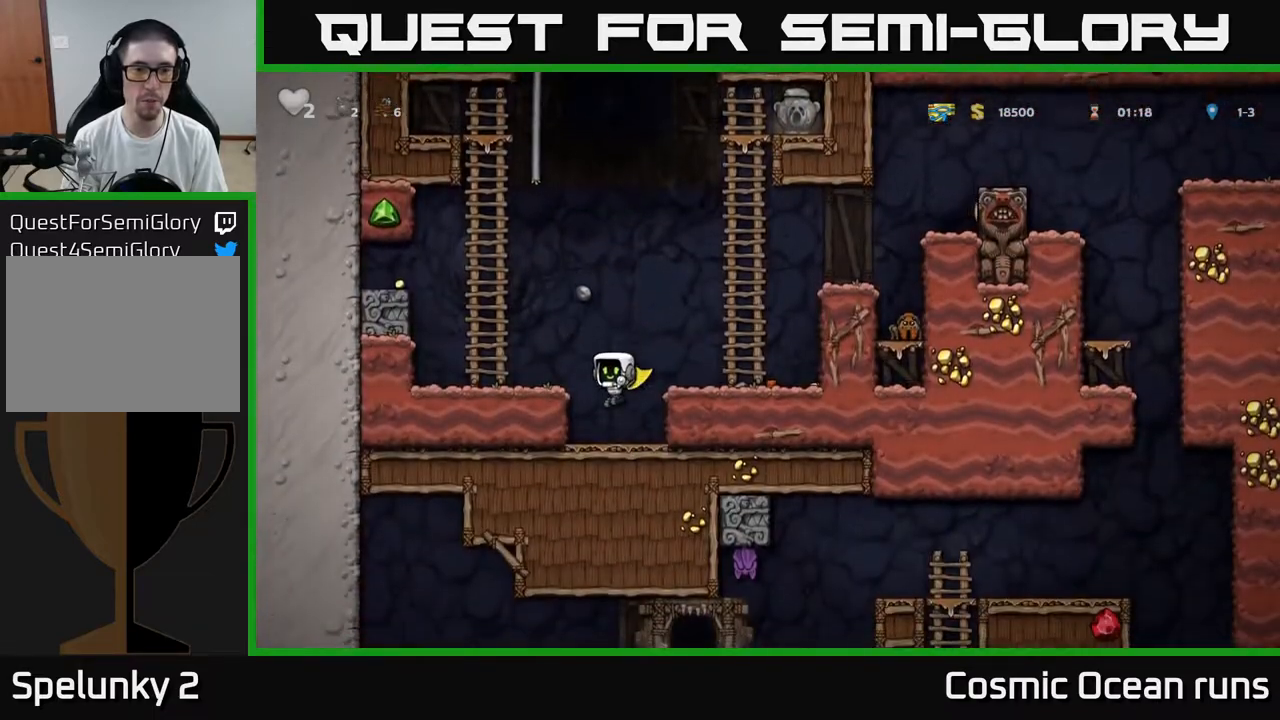
{"buttons": ["DPAD_RIGHT"], "left_stick": "center", "right_stick": "center", "events": [[100, "DPAD_UP", "up"], [150, "DPAD_RIGHT", "down"], [317, "A", "down"], [483, "A", "up"]]}
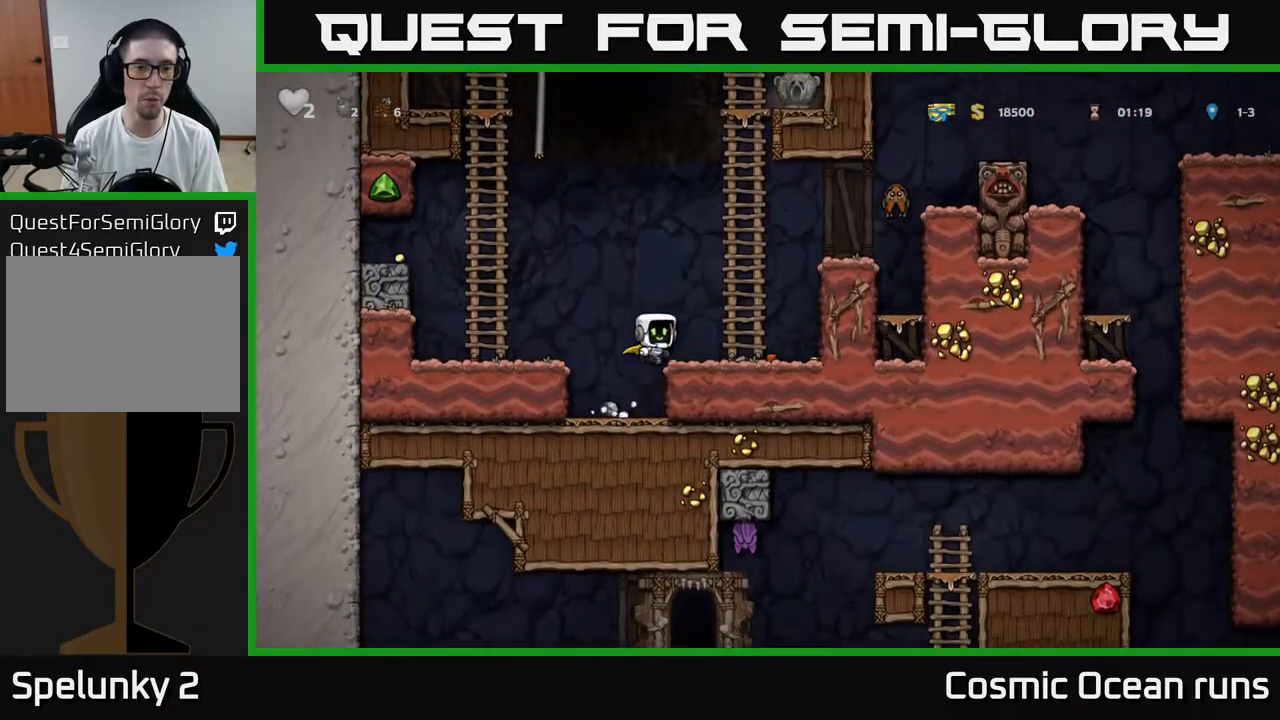
{"buttons": ["DPAD_UP"], "left_stick": "center", "right_stick": "center", "events": [[50, "DPAD_RIGHT", "up"], [333, "A", "down"], [367, "DPAD_RIGHT", "down"], [417, "DPAD_UP", "down"], [450, "DPAD_RIGHT", "up"], [483, "A", "up"]]}
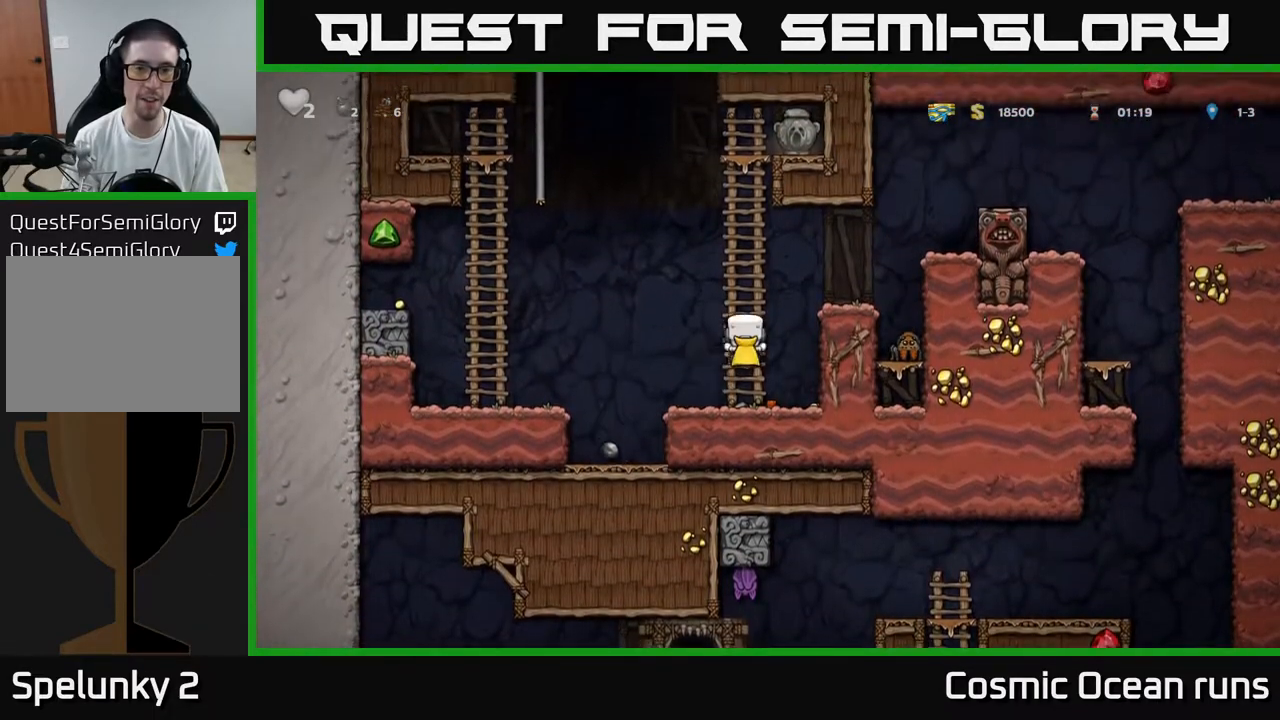
{"buttons": ["DPAD_UP"], "left_stick": "center", "right_stick": "center", "events": []}
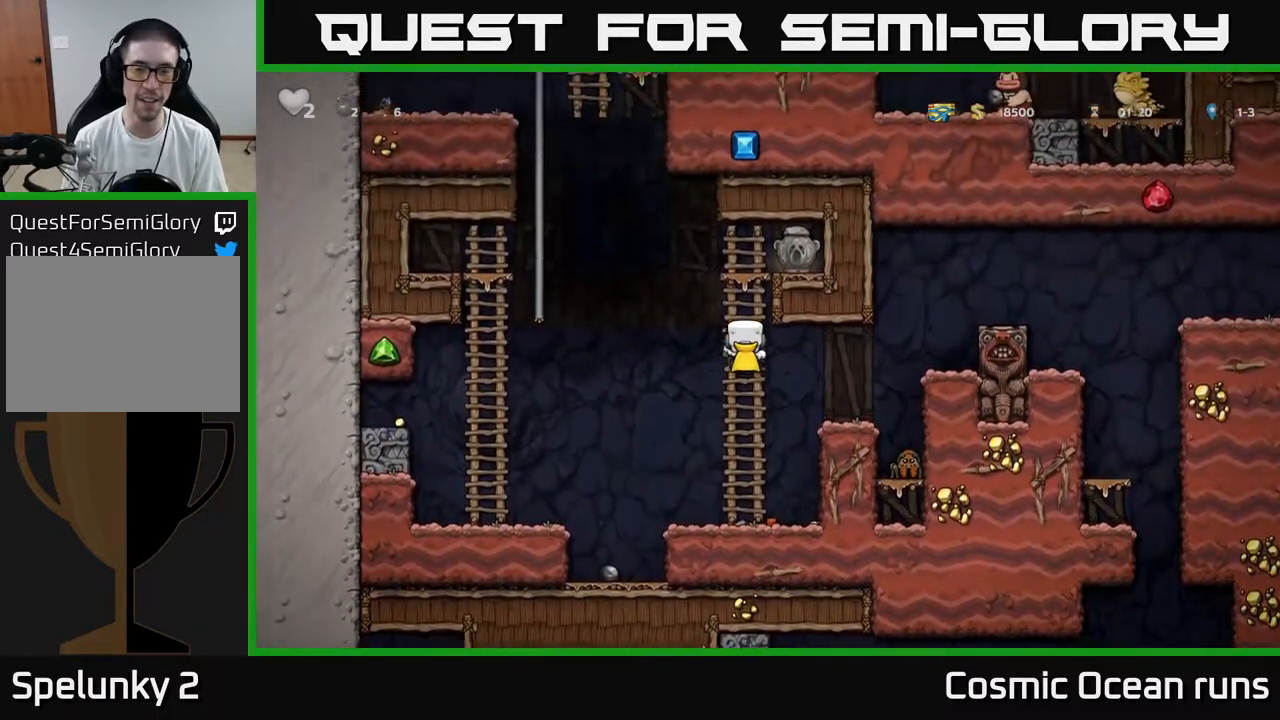
{"buttons": ["DPAD_RIGHT"], "left_stick": "center", "right_stick": "center", "events": [[233, "A", "down"], [300, "DPAD_UP", "up"], [317, "DPAD_RIGHT", "down"], [417, "A", "up"]]}
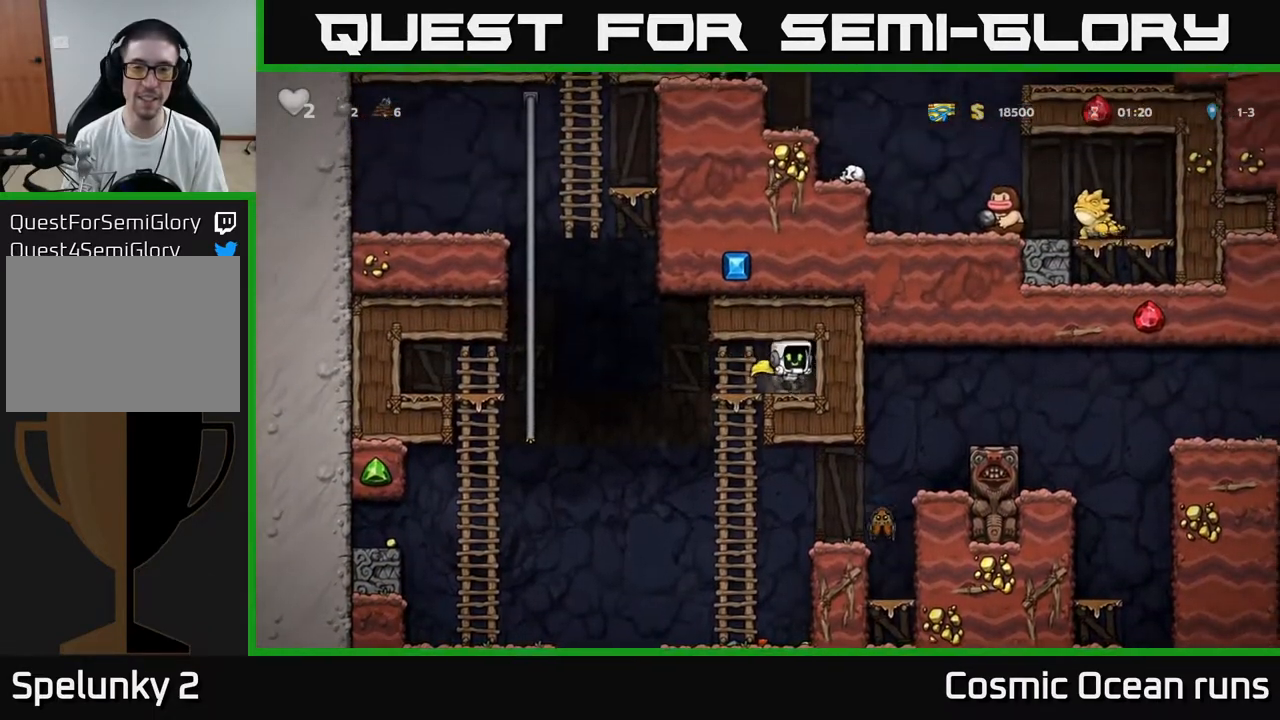
{"buttons": ["DPAD_DOWN"], "left_stick": "center", "right_stick": "center", "events": [[17, "DPAD_DOWN", "down"], [17, "DPAD_RIGHT", "up"], [200, "X", "down"], [267, "DPAD_DOWN", "up"], [283, "DPAD_LEFT", "down"], [300, "X", "up"], [450, "DPAD_DOWN", "down"], [467, "DPAD_LEFT", "up"]]}
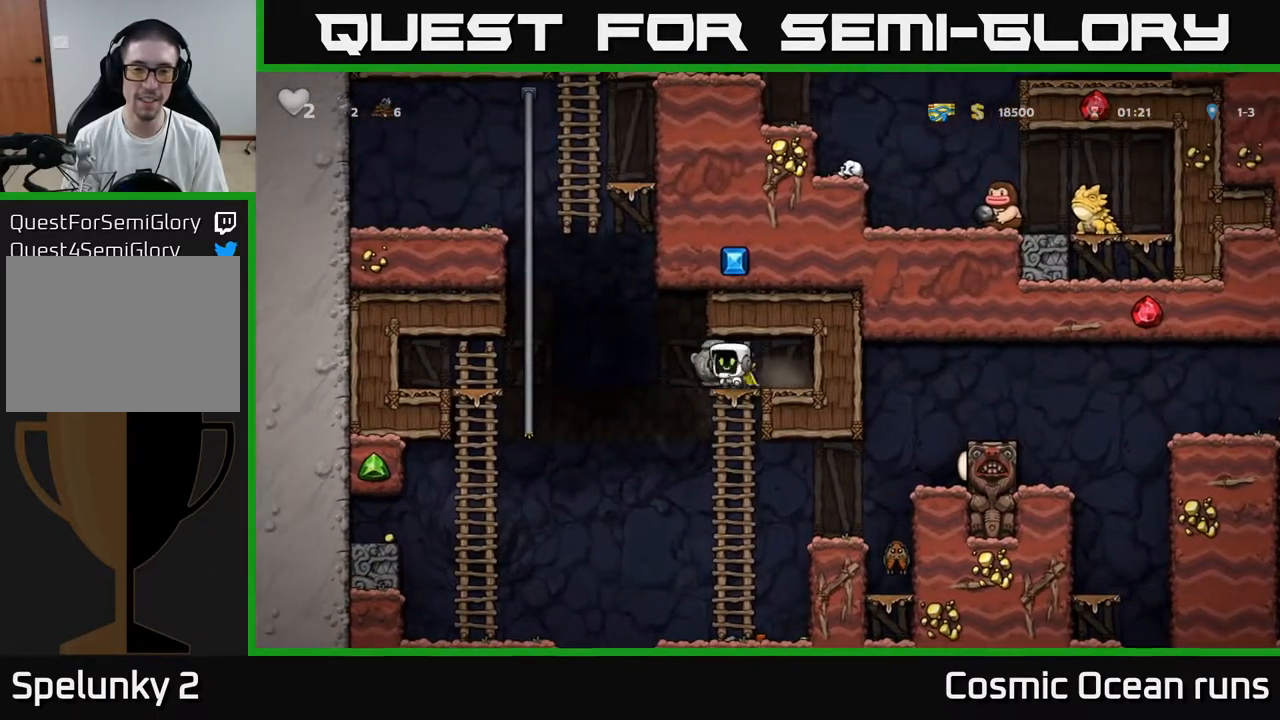
{"buttons": [], "left_stick": "center", "right_stick": "center", "events": [[83, "A", "down"], [217, "A", "up"], [250, "DPAD_DOWN", "up"]]}
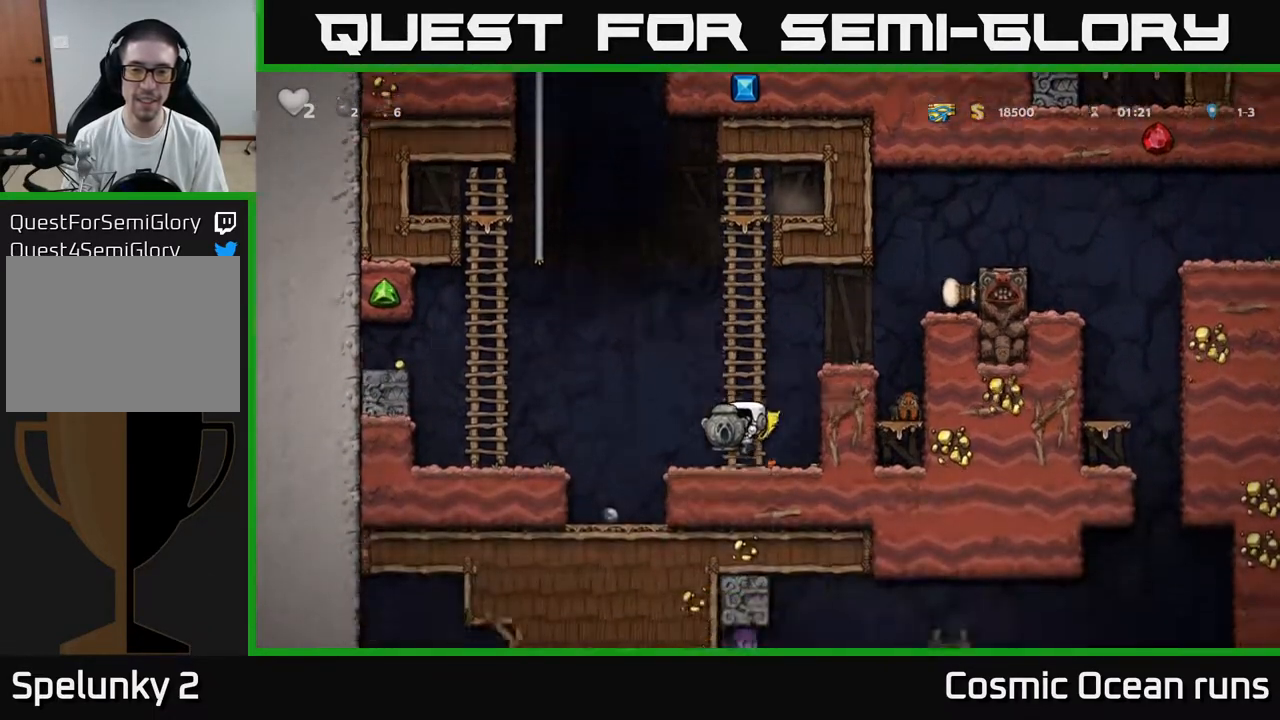
{"buttons": [], "left_stick": "center", "right_stick": "center", "events": [[83, "DPAD_RIGHT", "down"], [150, "DPAD_RIGHT", "up"]]}
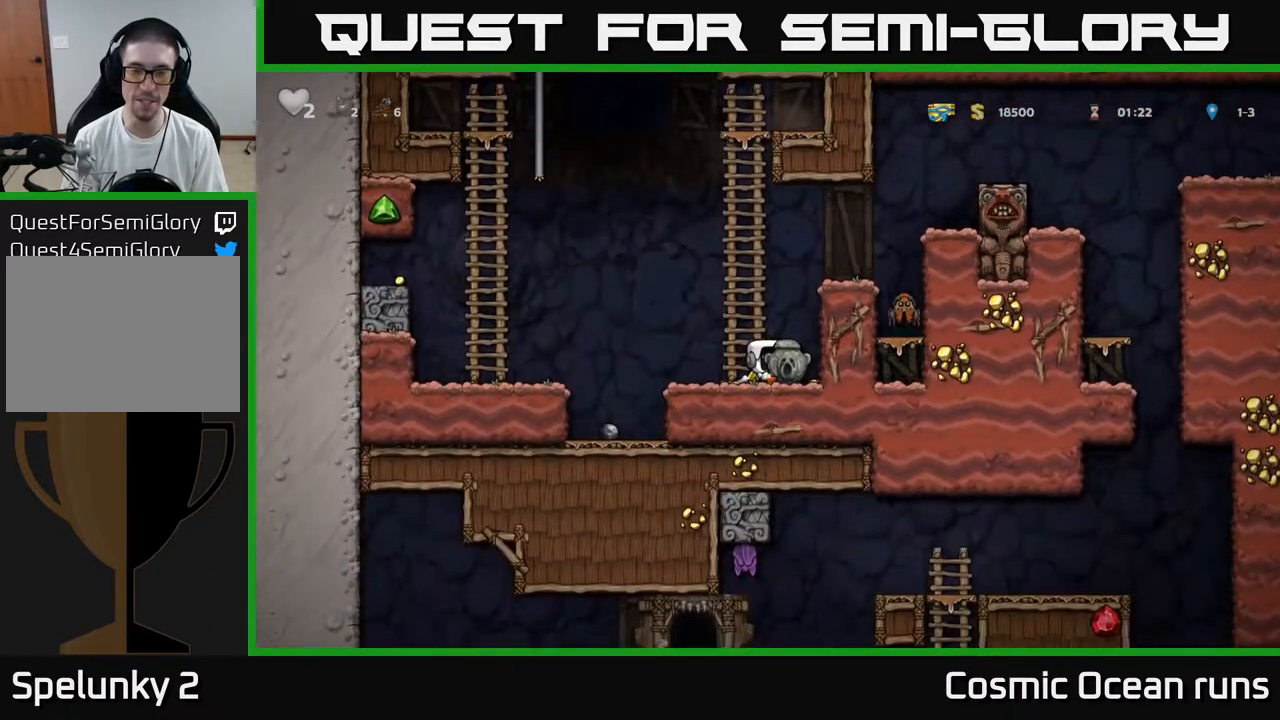
{"buttons": ["A", "DPAD_RIGHT"], "left_stick": "center", "right_stick": "center", "events": [[367, "A", "down"], [383, "DPAD_RIGHT", "down"]]}
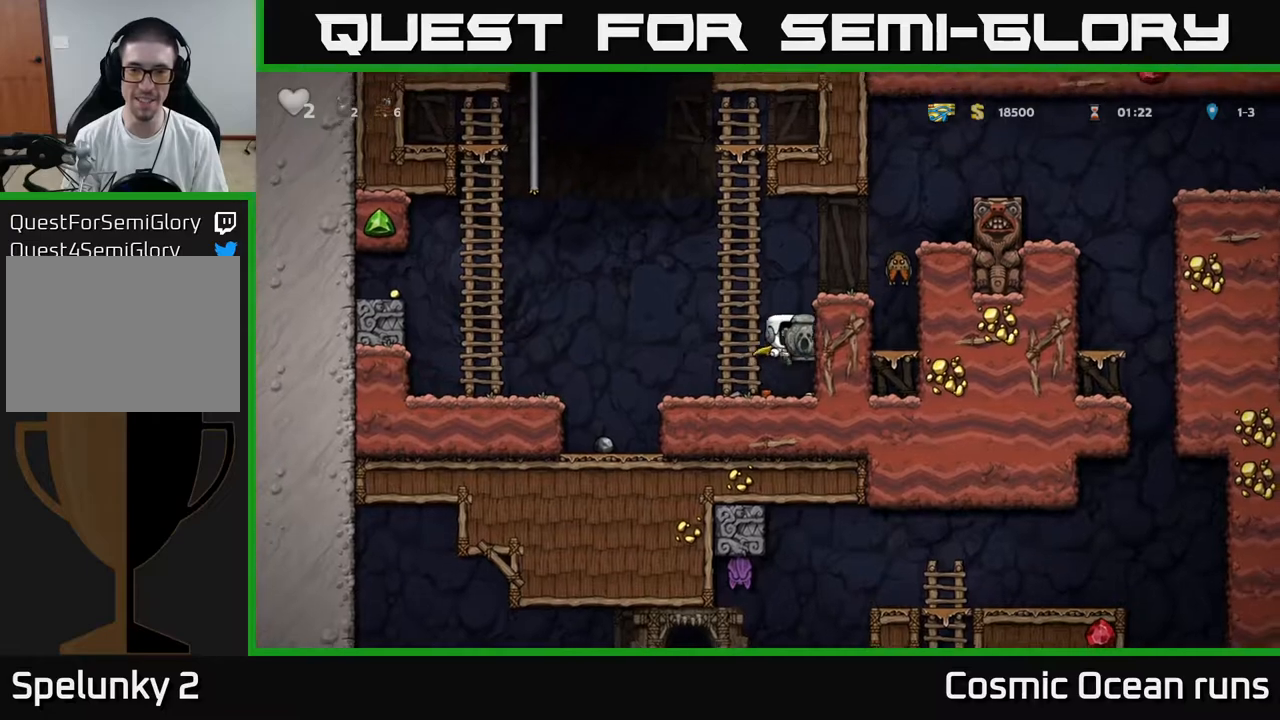
{"buttons": [], "left_stick": "center", "right_stick": "center", "events": [[17, "A", "up"], [200, "A", "down"], [317, "A", "up"], [350, "DPAD_RIGHT", "up"]]}
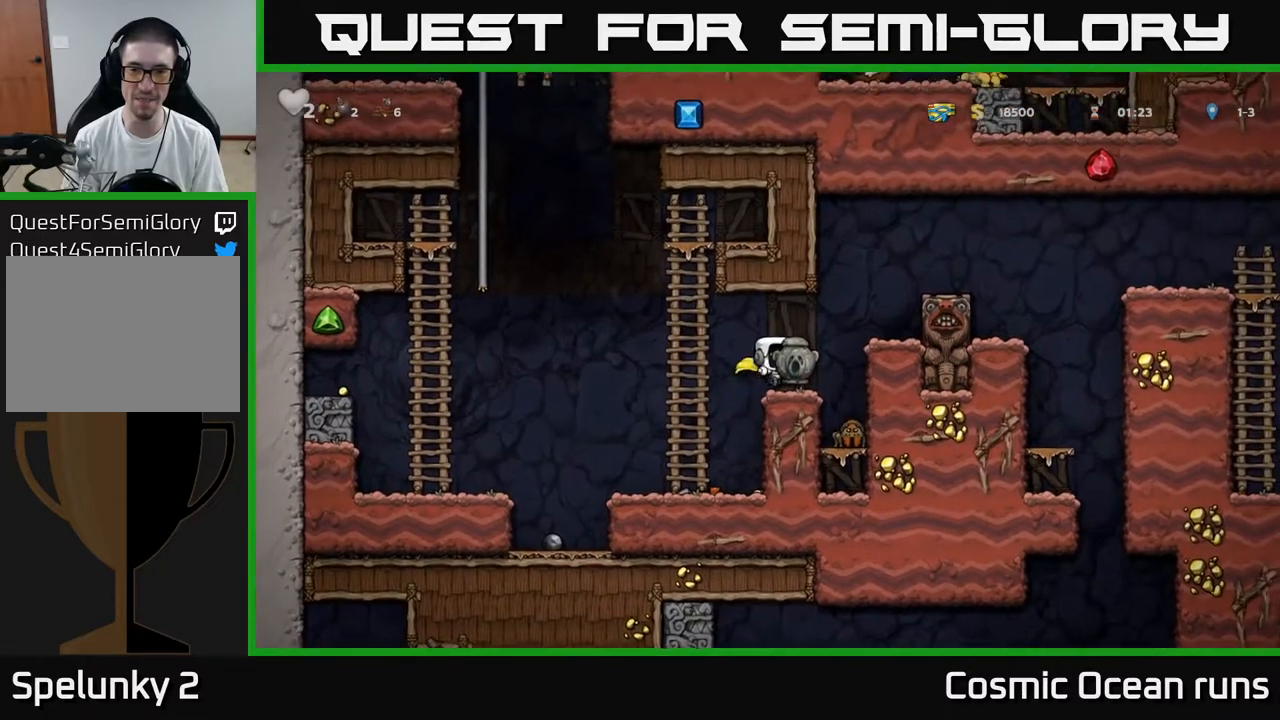
{"buttons": [], "left_stick": "center", "right_stick": "center", "events": []}